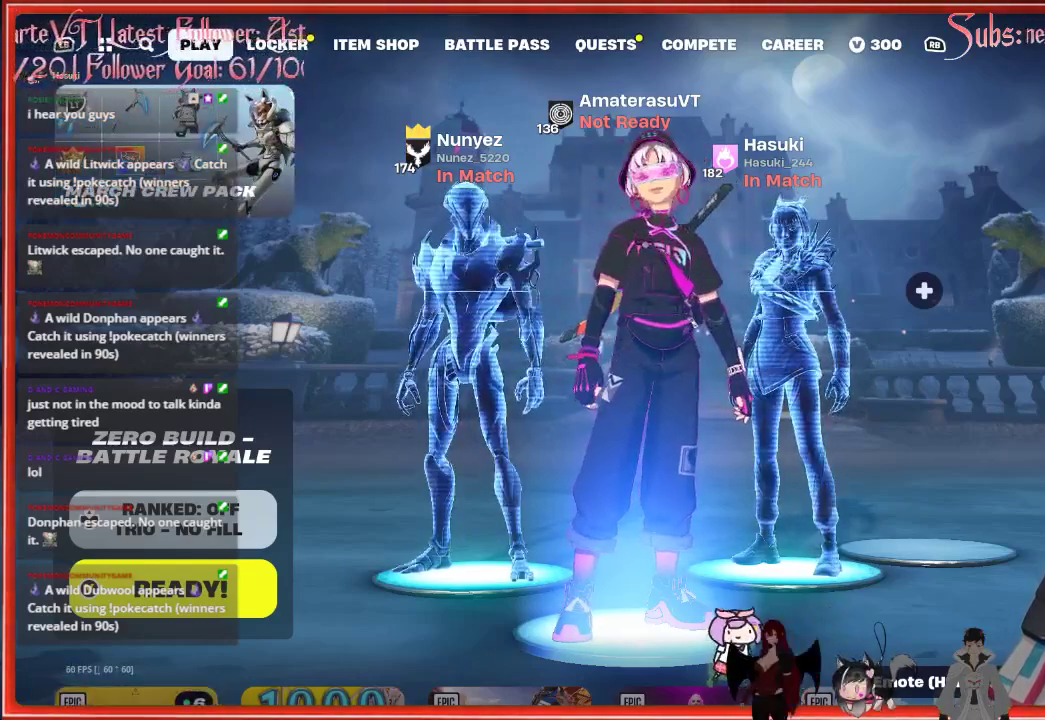
Gameplay with a controller (Xbox layout); each line is a JSON object with the inputs held at the frame after it. "events" lists button and stick changes between this image and that frame as [ms after this image, input, new state], when the widget could be followed in between.
{"buttons": ["START"], "left_stick": "center", "right_stick": "center", "events": [[383, "START", "down"]]}
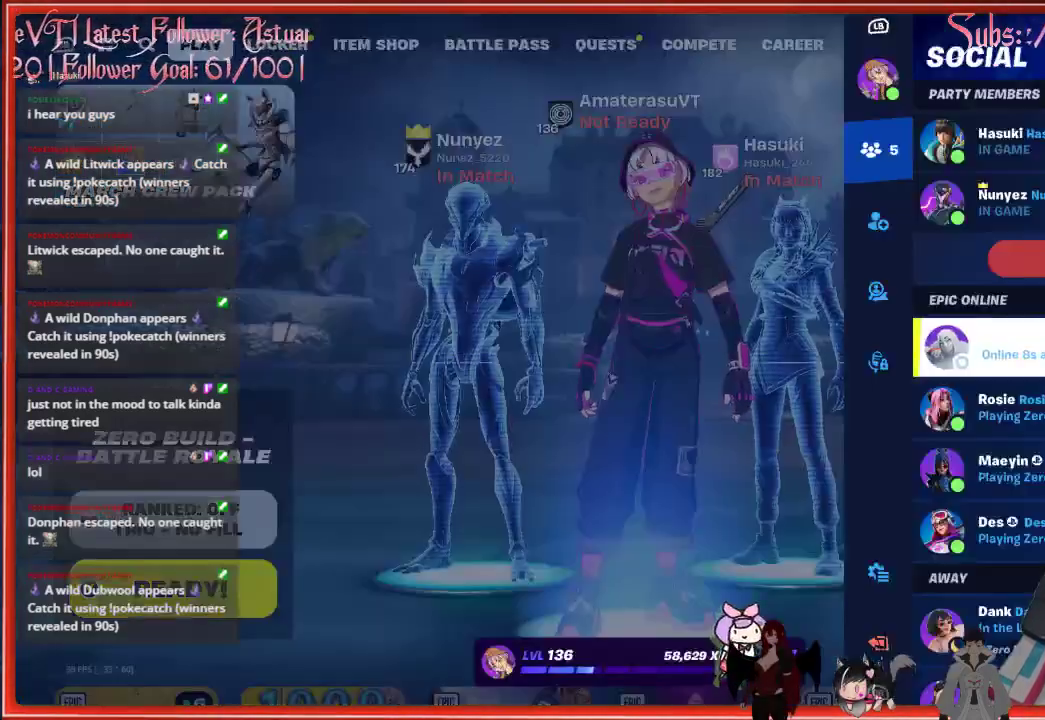
{"buttons": [], "left_stick": "center", "right_stick": "center", "events": [[100, "START", "up"]]}
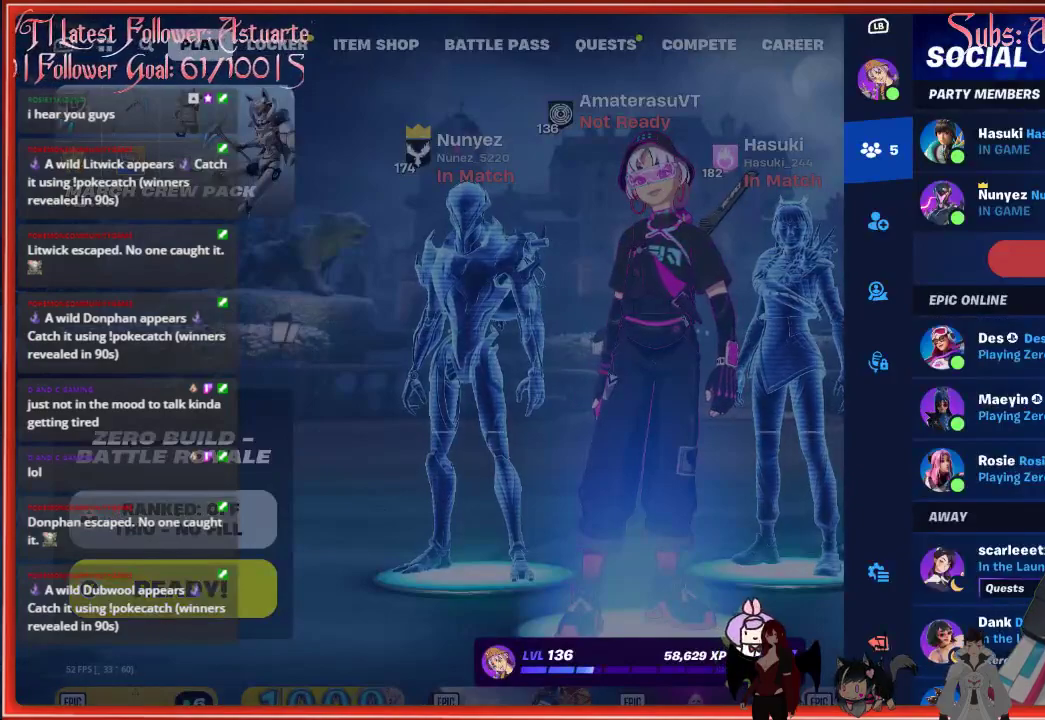
{"buttons": ["START"], "left_stick": "center", "right_stick": "center", "events": [[417, "START", "down"]]}
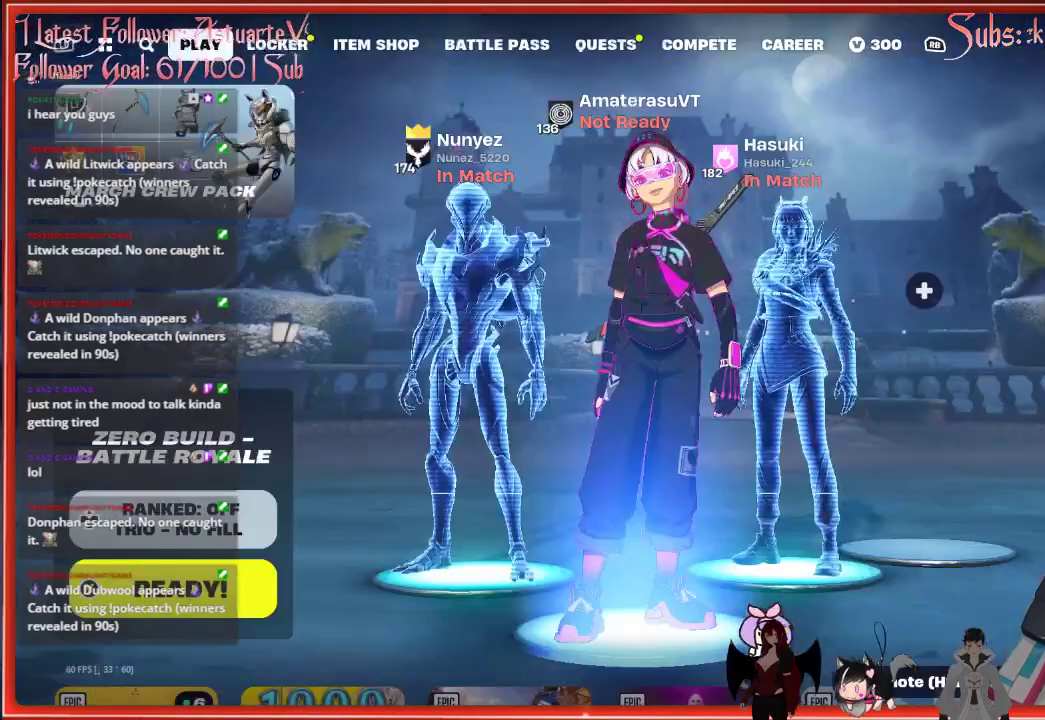
{"buttons": [], "left_stick": "center", "right_stick": "center", "events": [[67, "START", "up"], [350, "Y", "down"], [433, "Y", "up"]]}